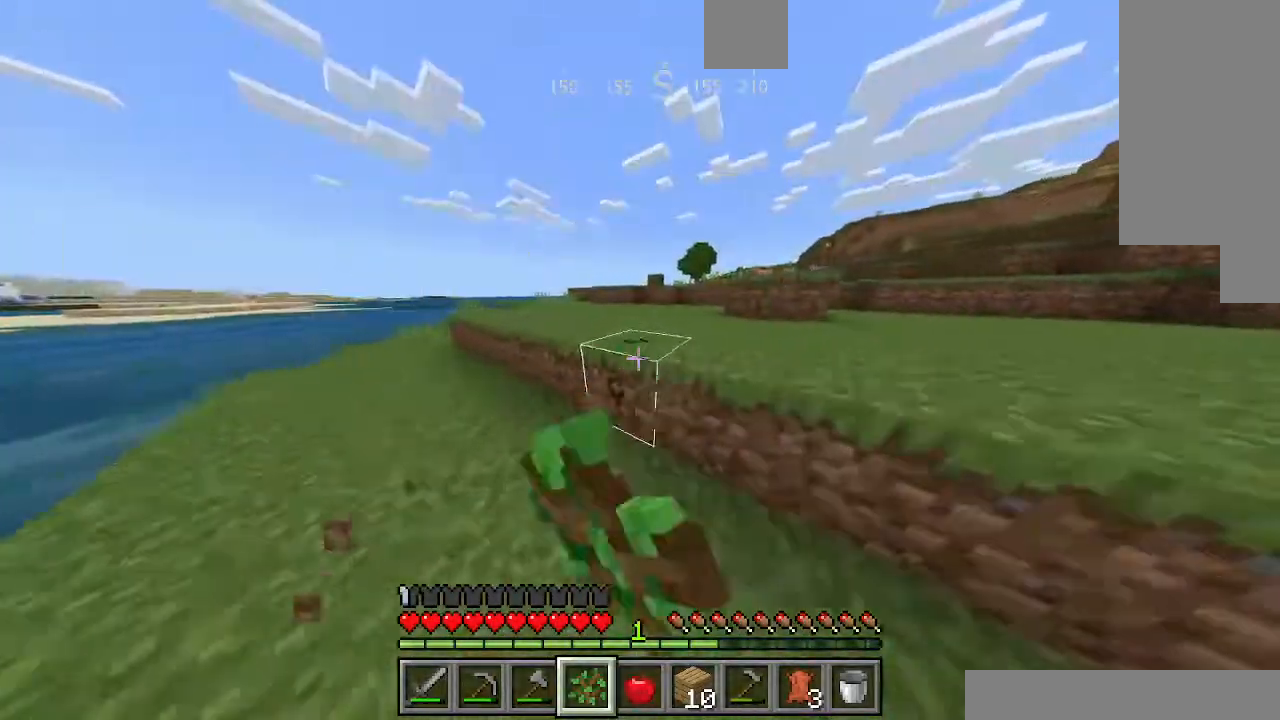
Gameplay with keyboard; each line is a JSON object with the keys held at the frame after it. "events" lists presses ("down") and releases ("up") of "a", "d", "s", "shift", "space" and "w" between this image and that frame as [ms after this image, input, new state], when the widget could be followed in between. No other keys are recorded. Mouse input is not recorded. Not read: sprint.
{"keys": ["w"], "events": [[67, "space", "down"], [267, "space", "up"]]}
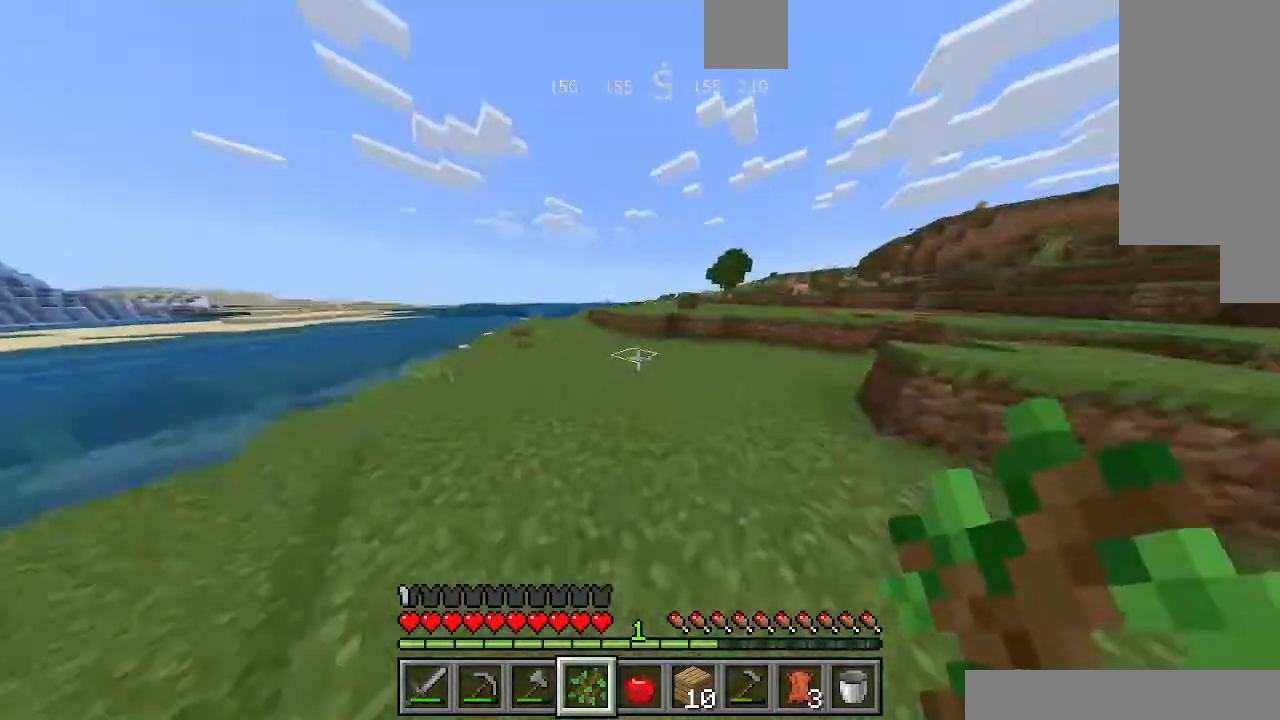
{"keys": ["w"], "events": []}
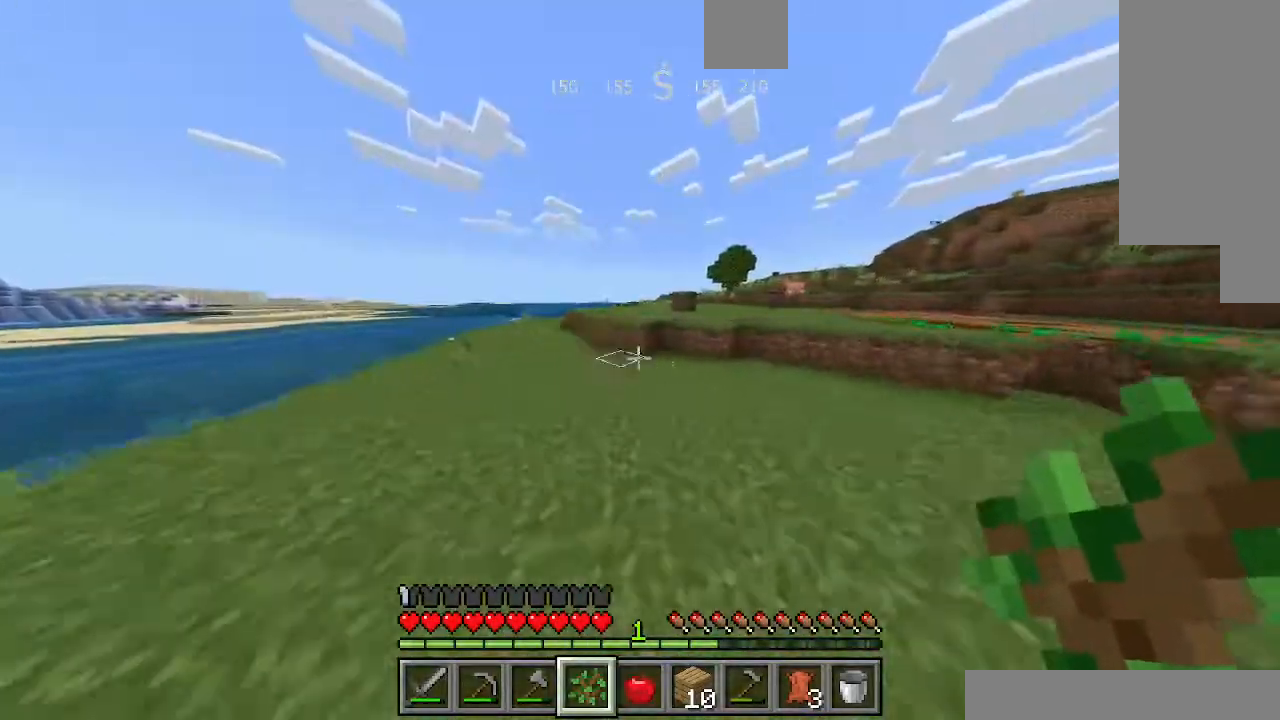
{"keys": ["w"], "events": []}
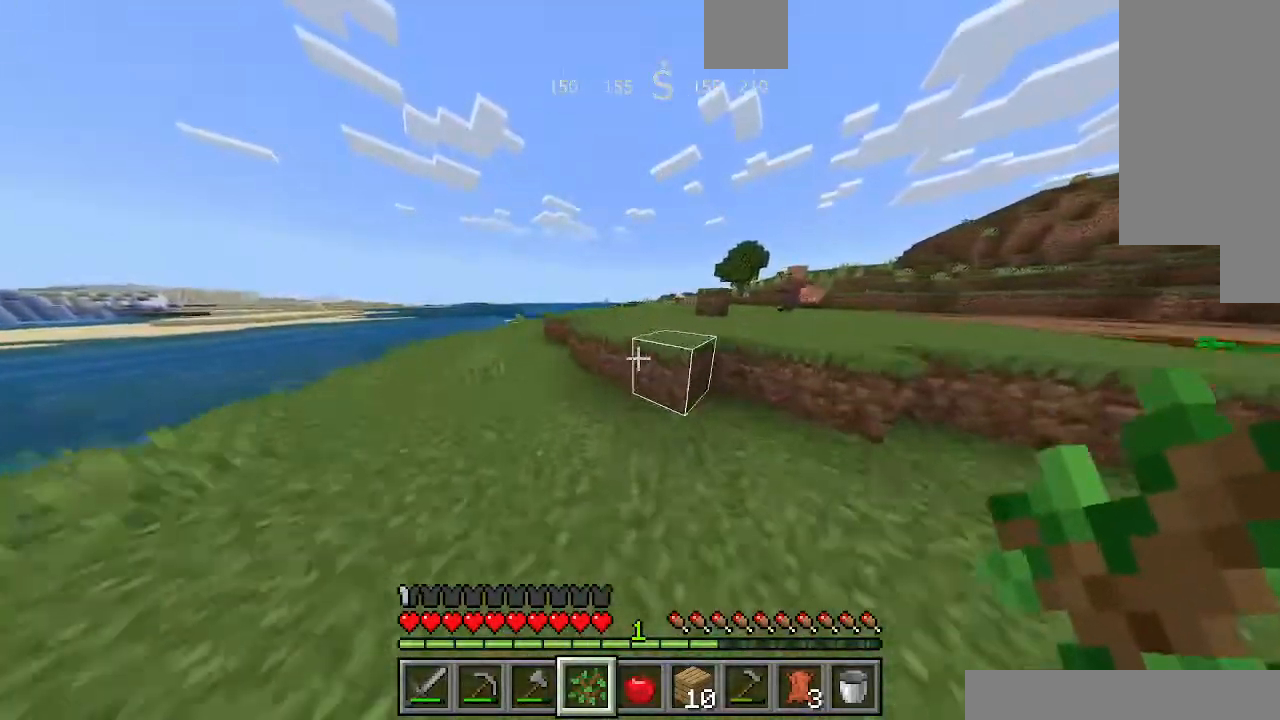
{"keys": ["space", "w"], "events": [[167, "space", "down"]]}
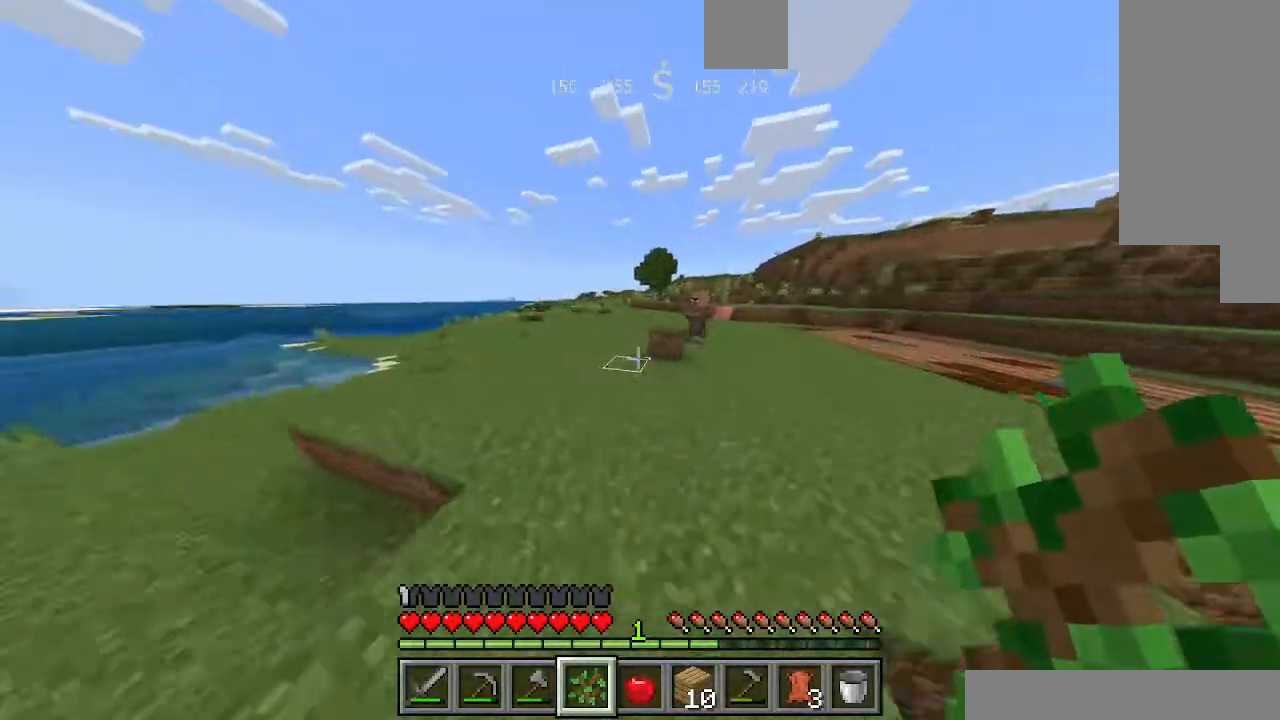
{"keys": [], "events": [[67, "space", "up"], [500, "w", "up"]]}
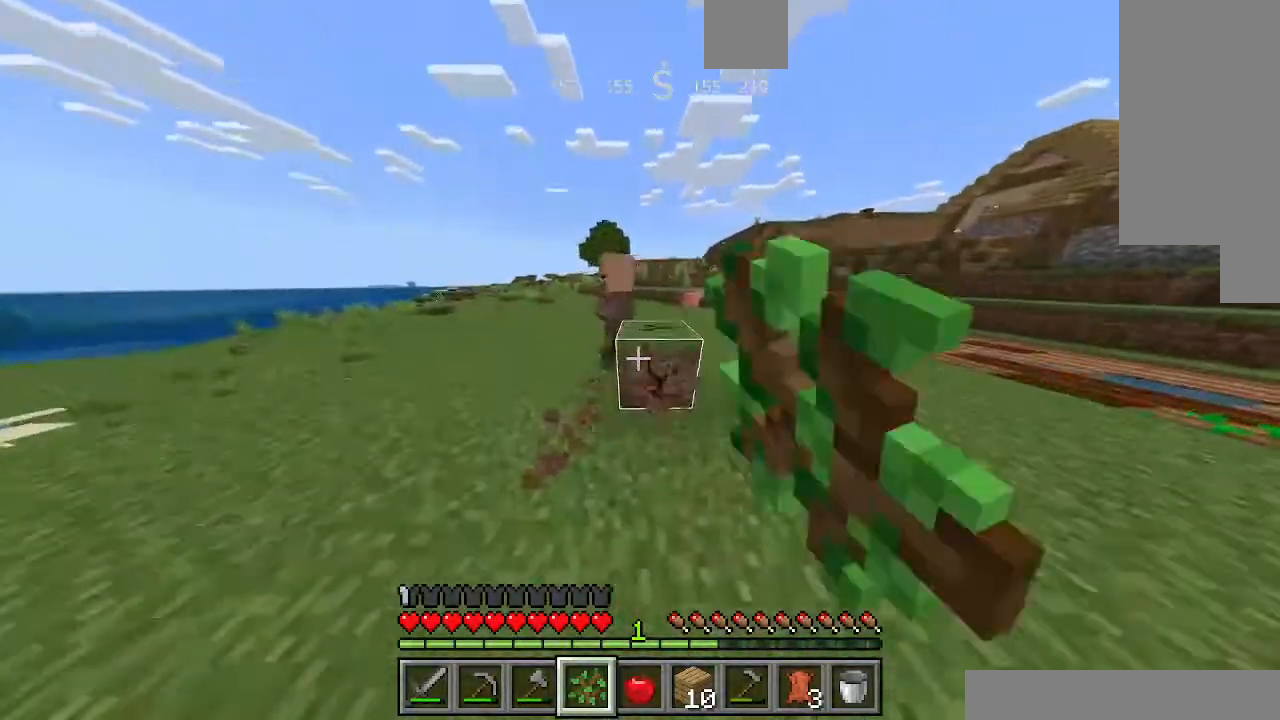
{"keys": [], "events": []}
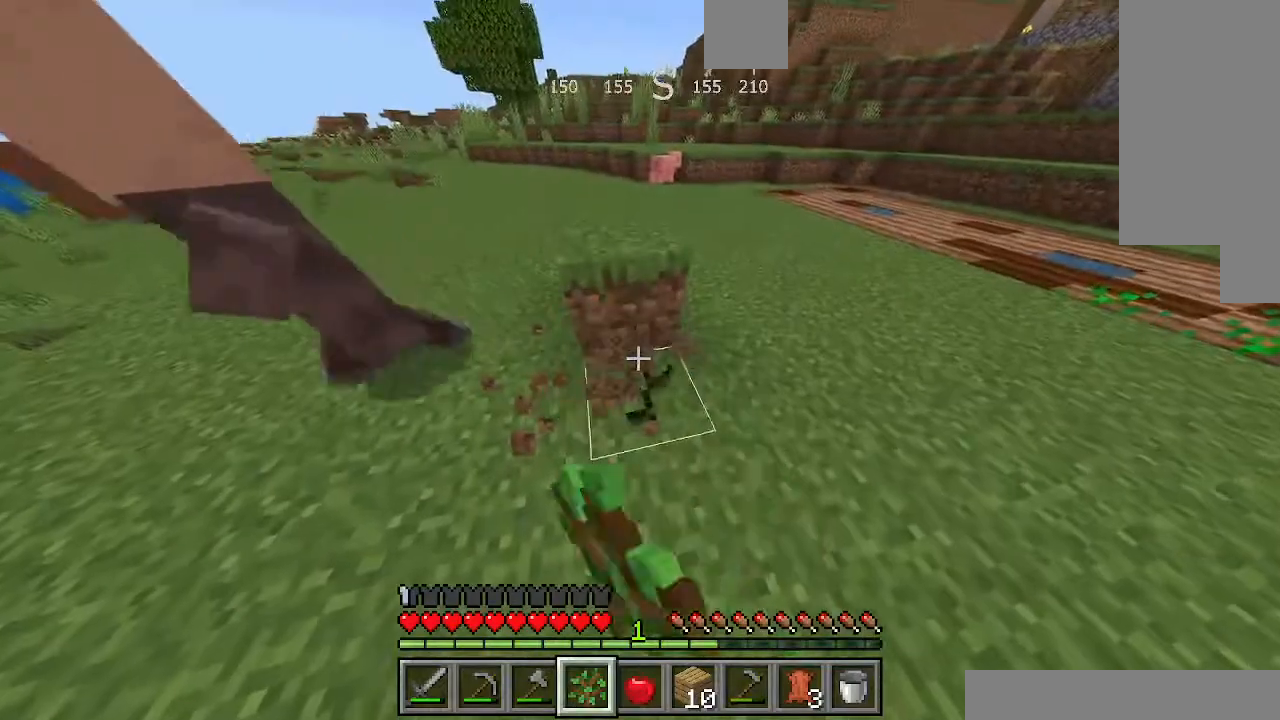
{"keys": [], "events": []}
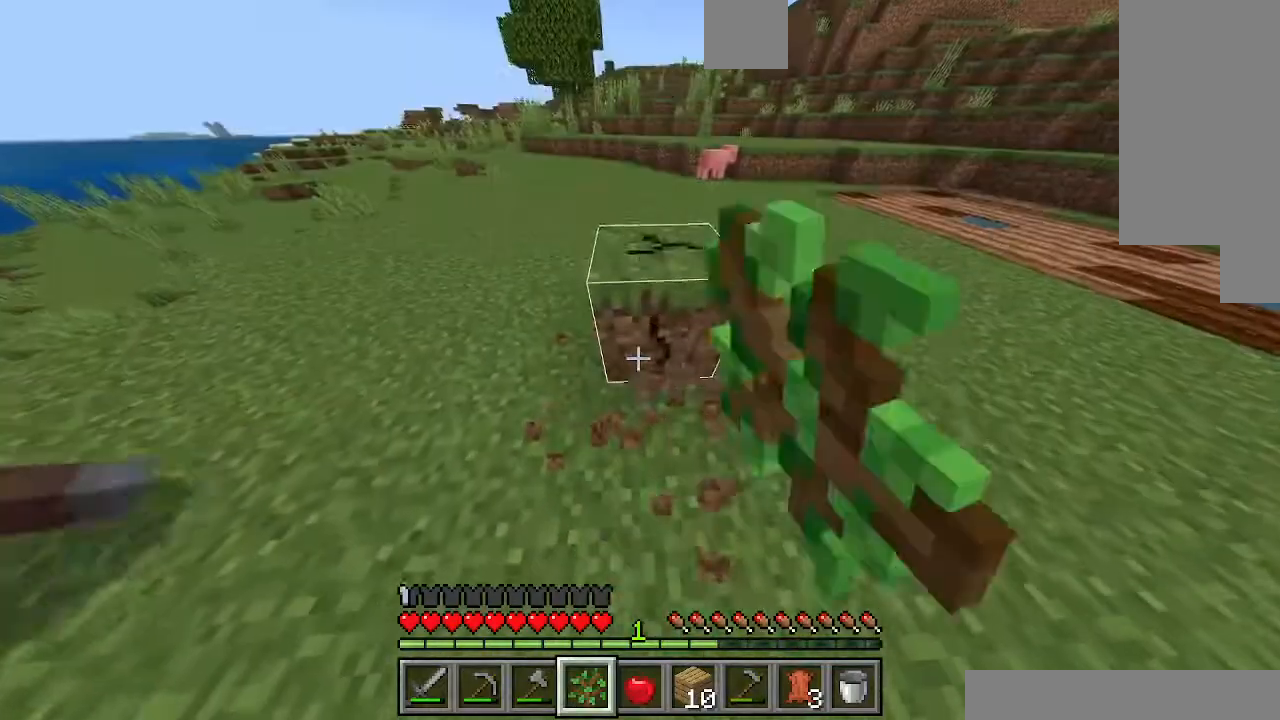
{"keys": [], "events": []}
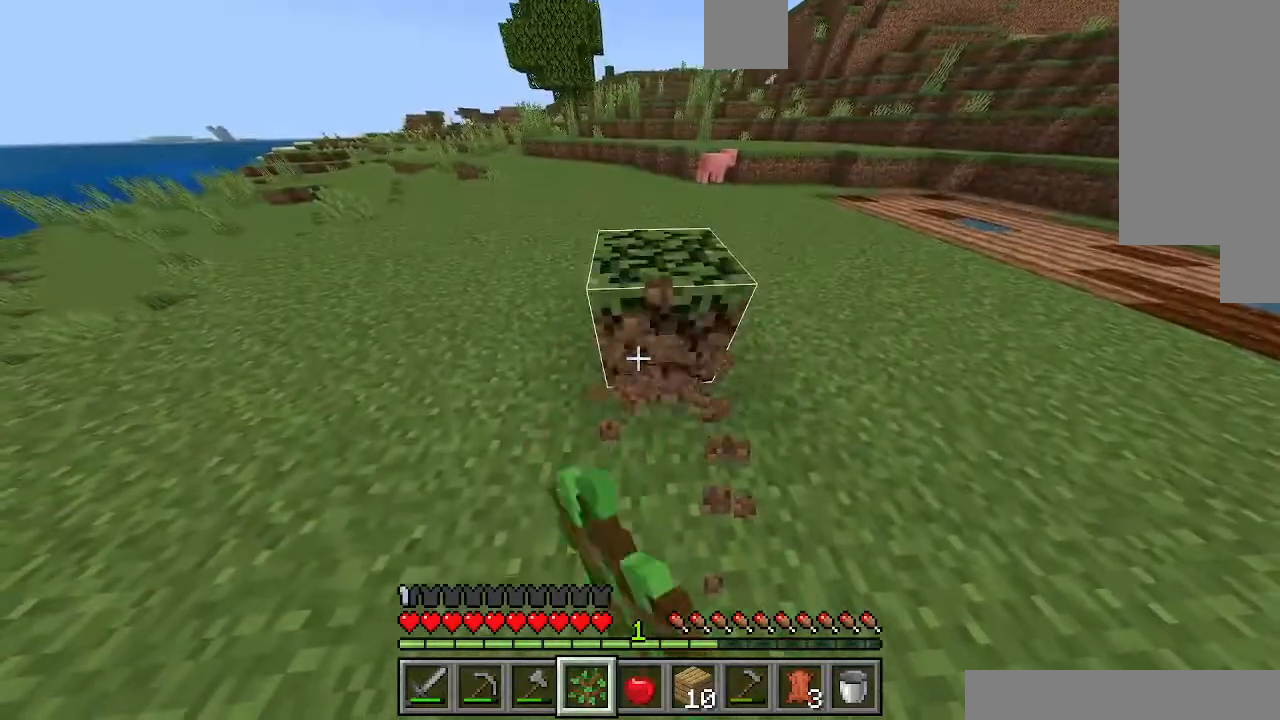
{"keys": [], "events": [[267, "a", "down"], [500, "a", "up"]]}
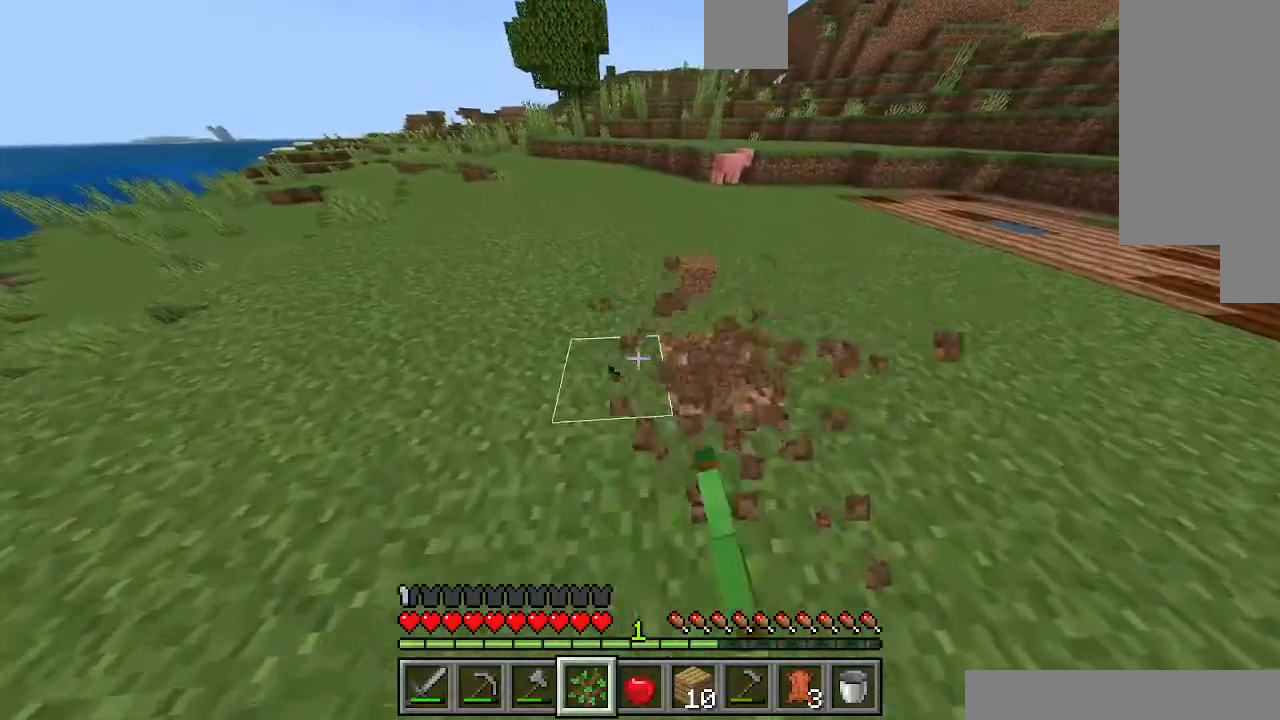
{"keys": ["a"], "events": [[167, "a", "down"], [300, "a", "up"], [467, "a", "down"]]}
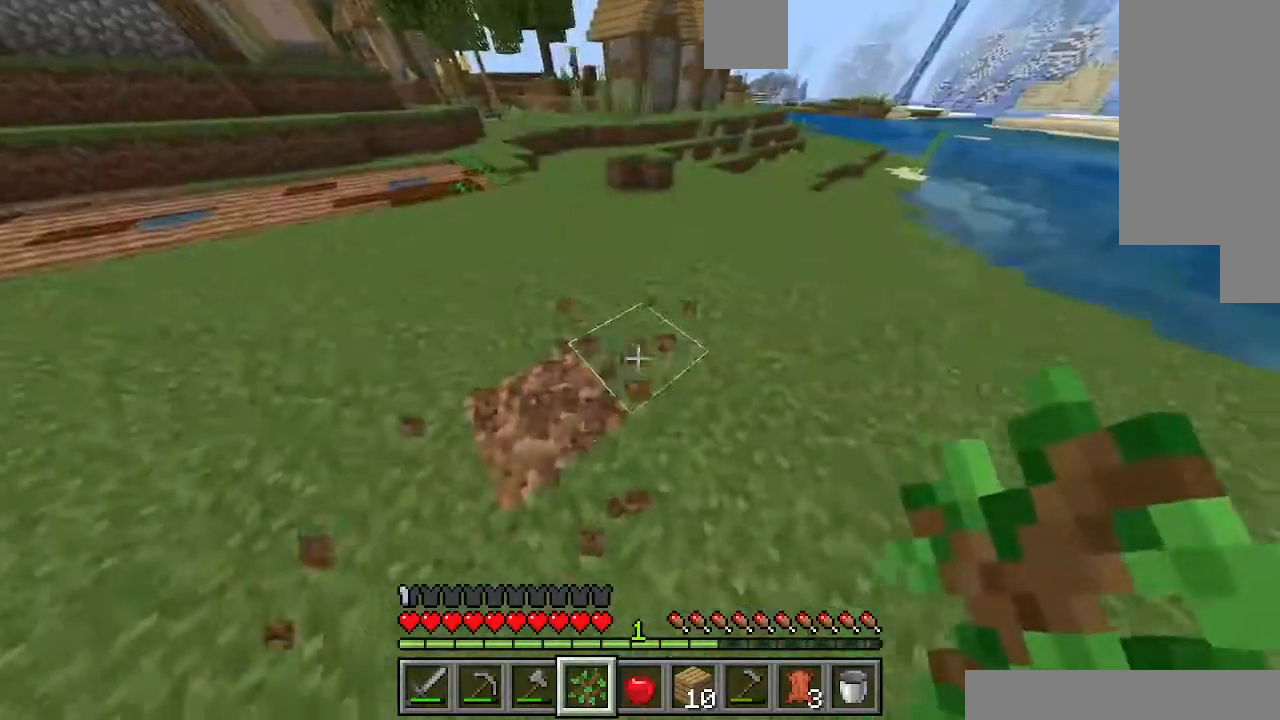
{"keys": ["a"], "events": []}
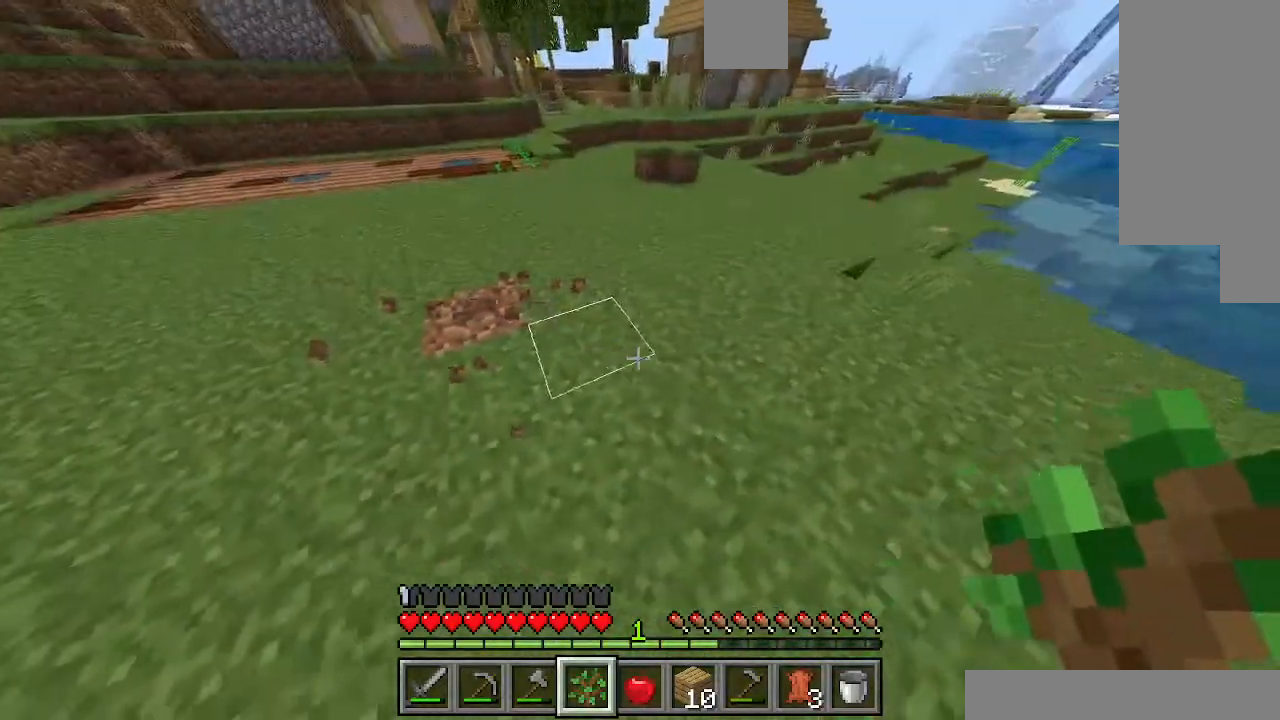
{"keys": ["a"], "events": []}
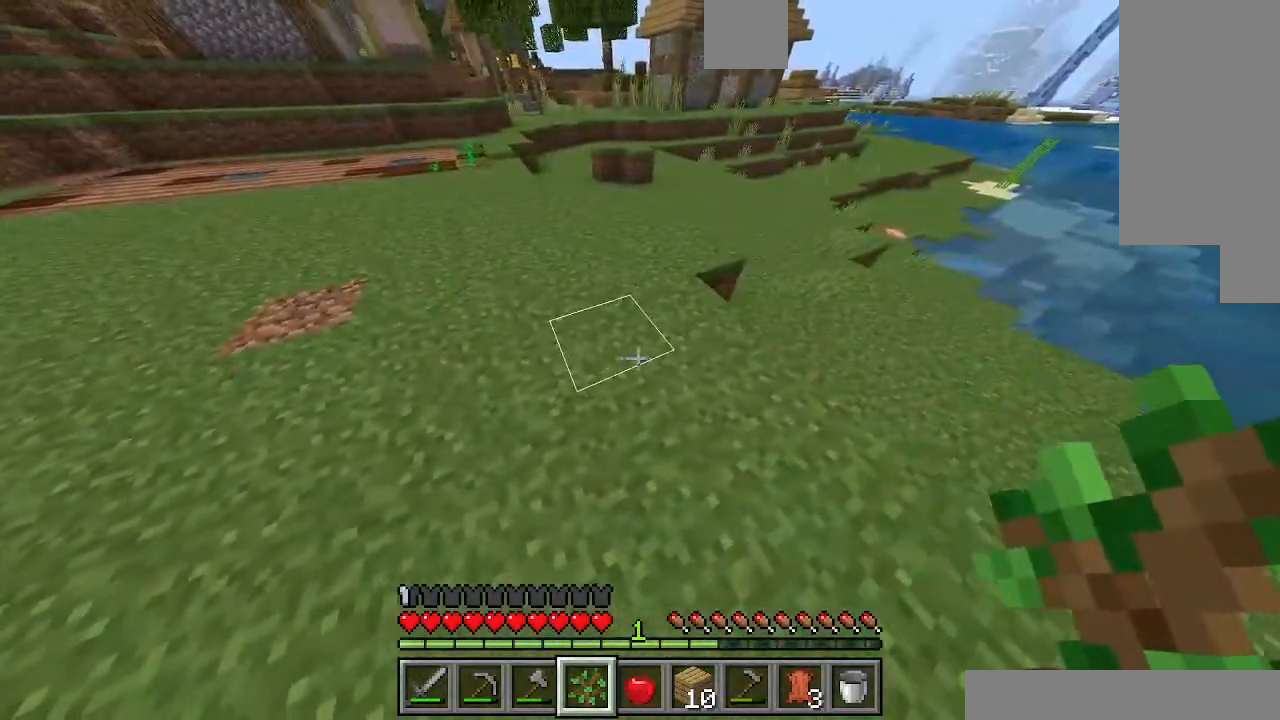
{"keys": ["d"], "events": [[100, "a", "up"], [467, "d", "down"]]}
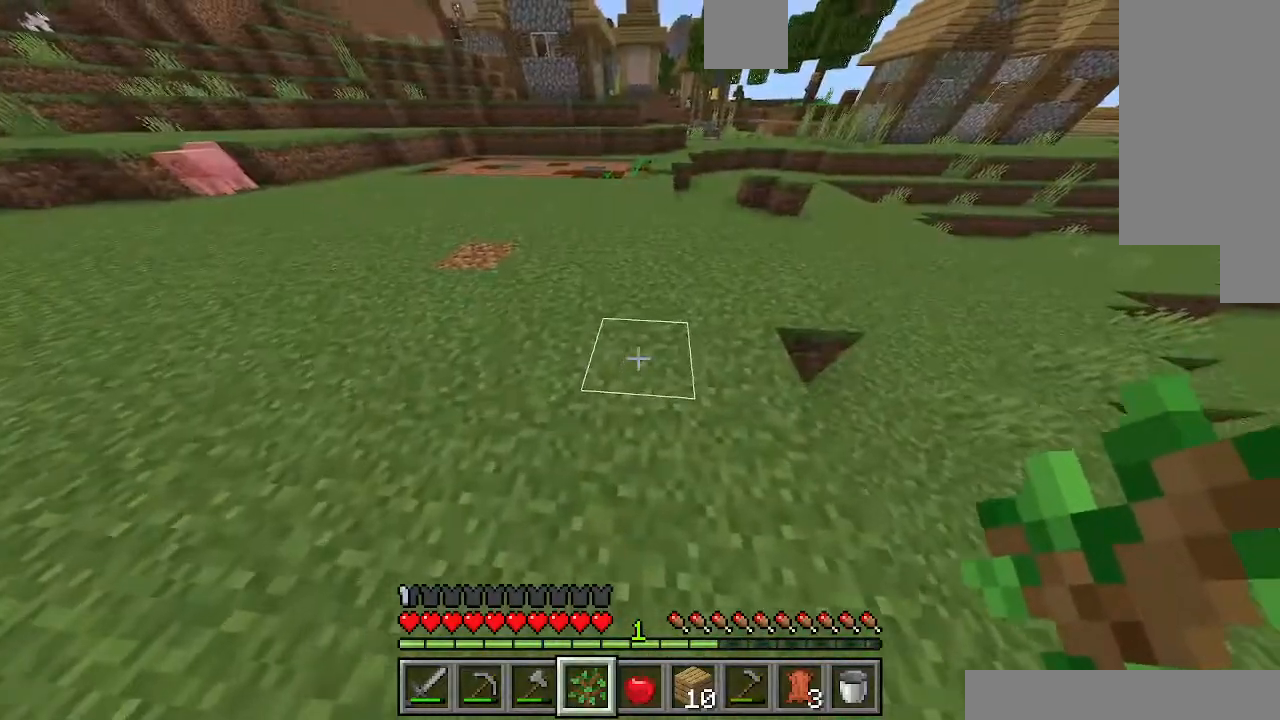
{"keys": [], "events": [[300, "d", "up"]]}
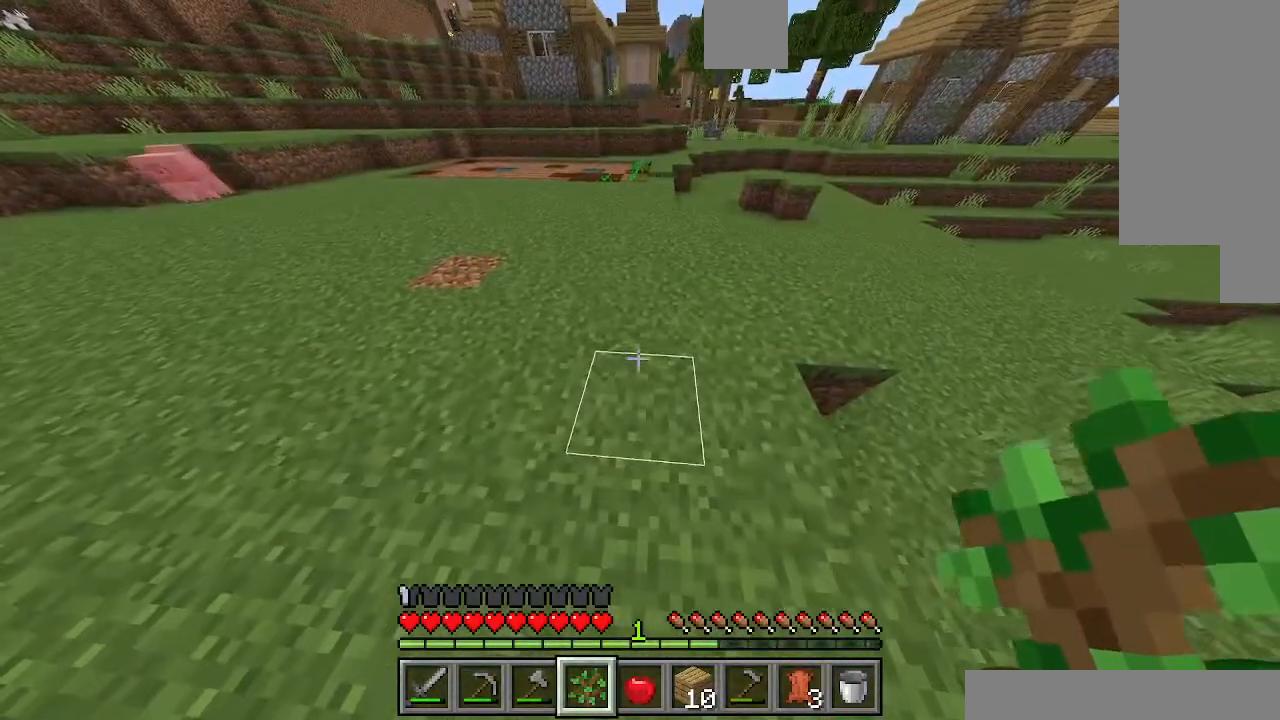
{"keys": ["a"], "events": [[267, "a", "down"]]}
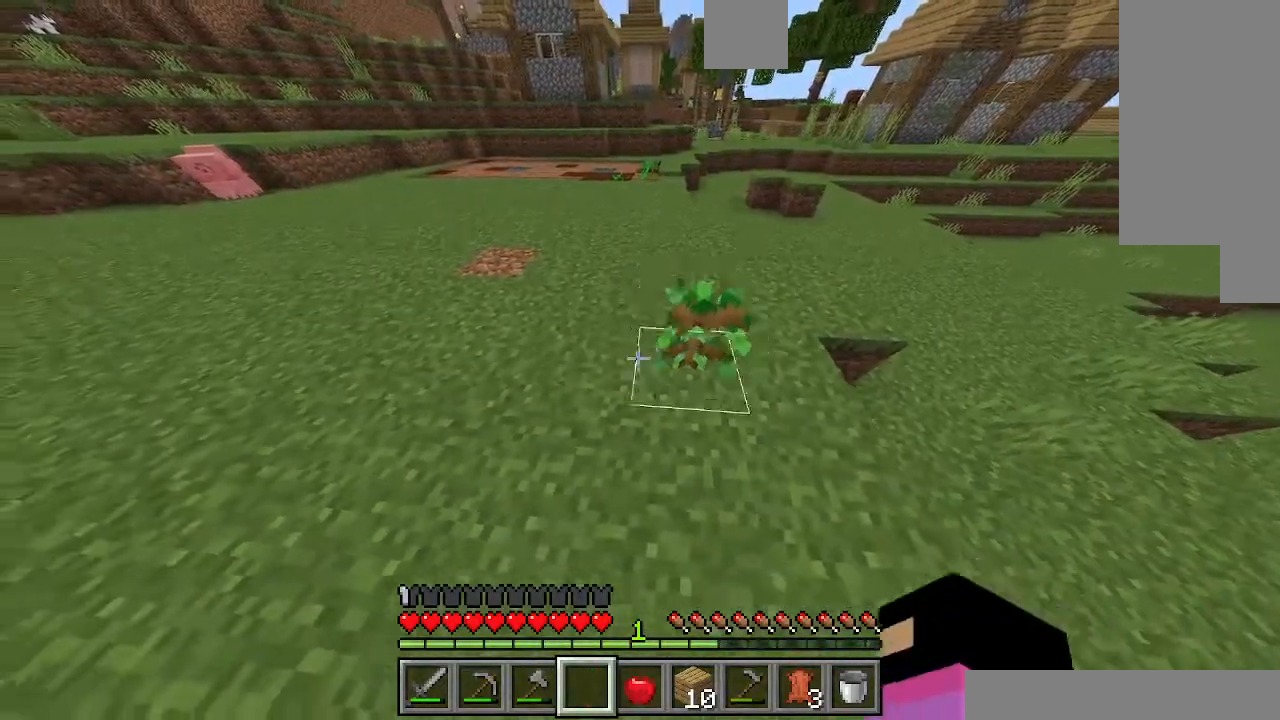
{"keys": ["d"], "events": [[67, "a", "up"], [267, "d", "down"]]}
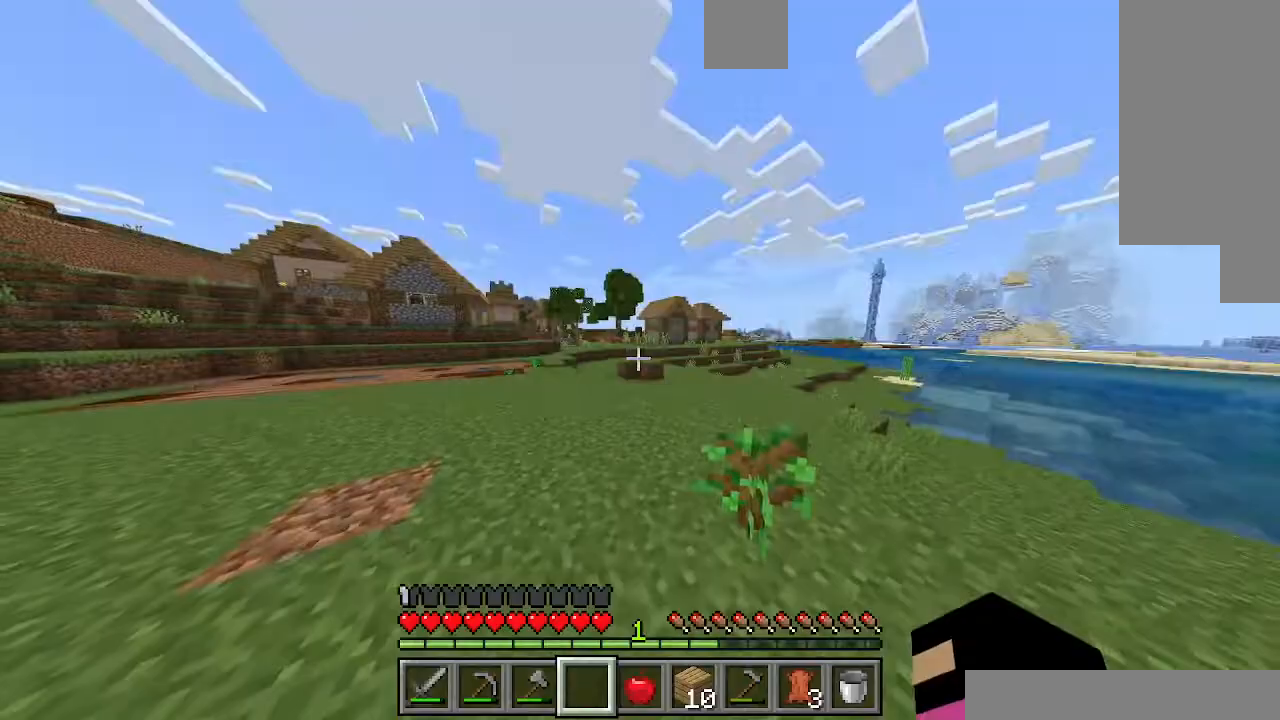
{"keys": ["space", "w"], "events": [[67, "d", "up"], [67, "w", "down"], [467, "space", "down"]]}
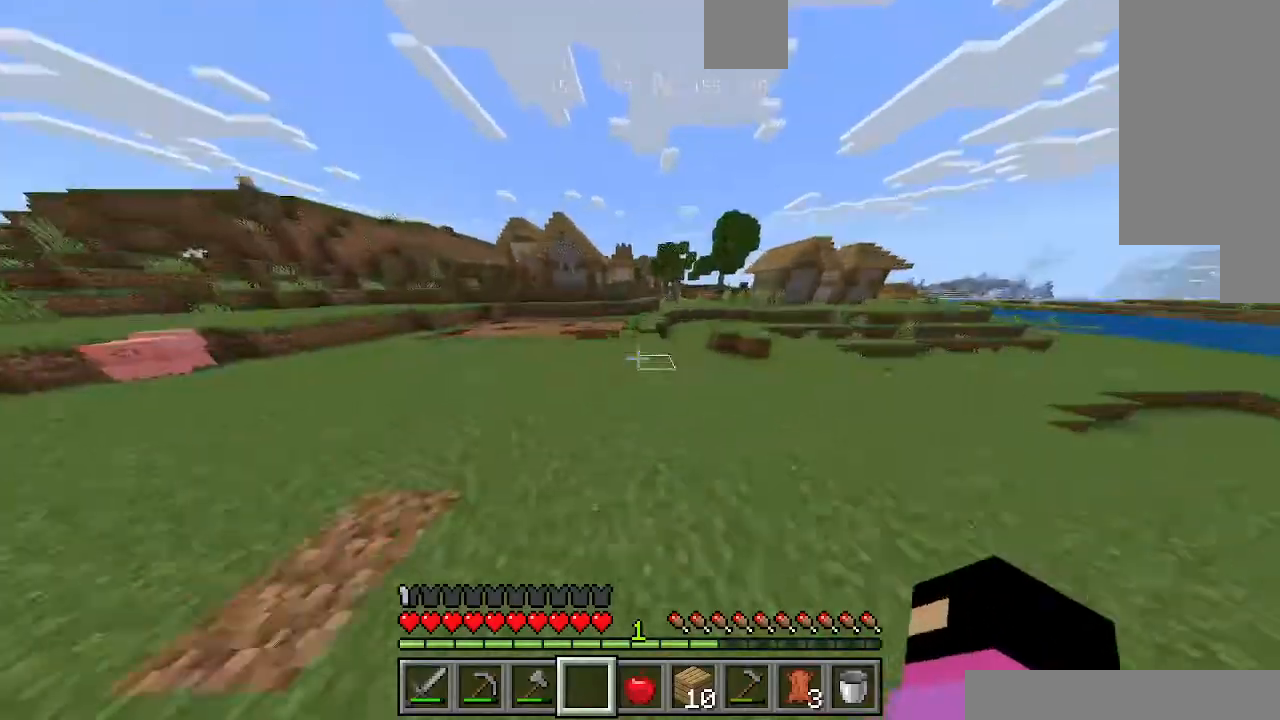
{"keys": ["space", "w"], "events": []}
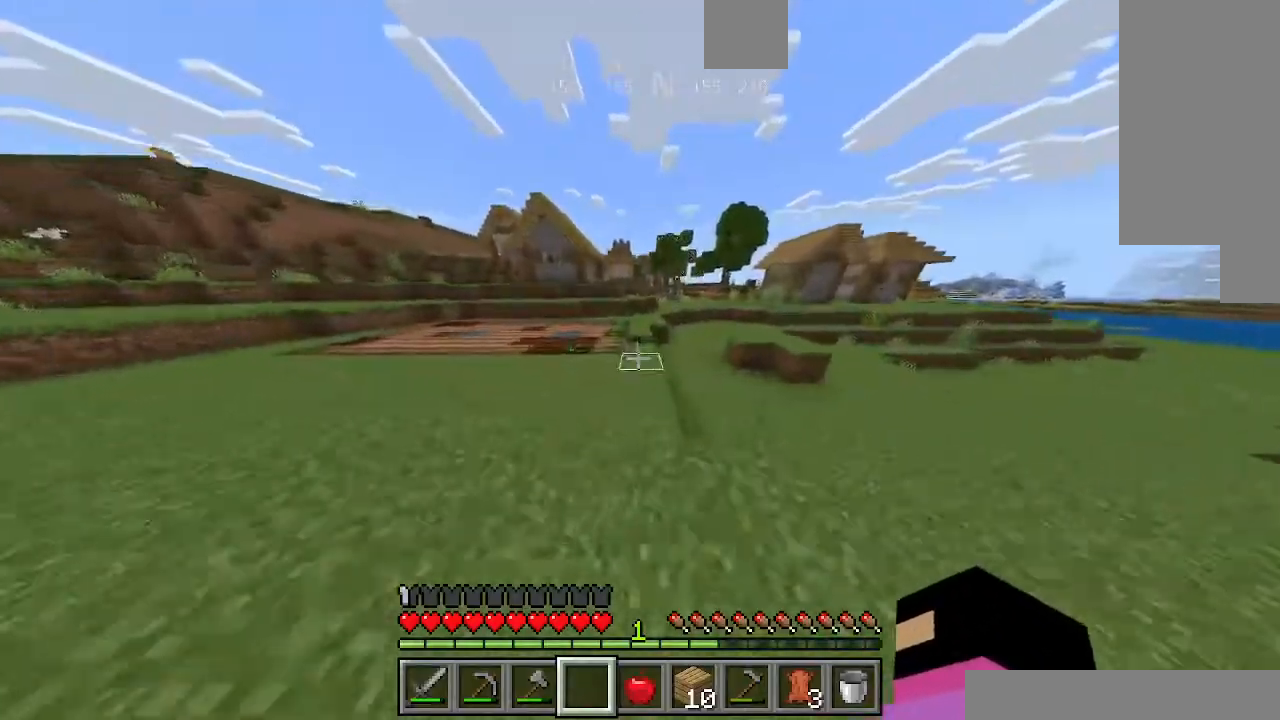
{"keys": ["w"], "events": [[267, "space", "up"]]}
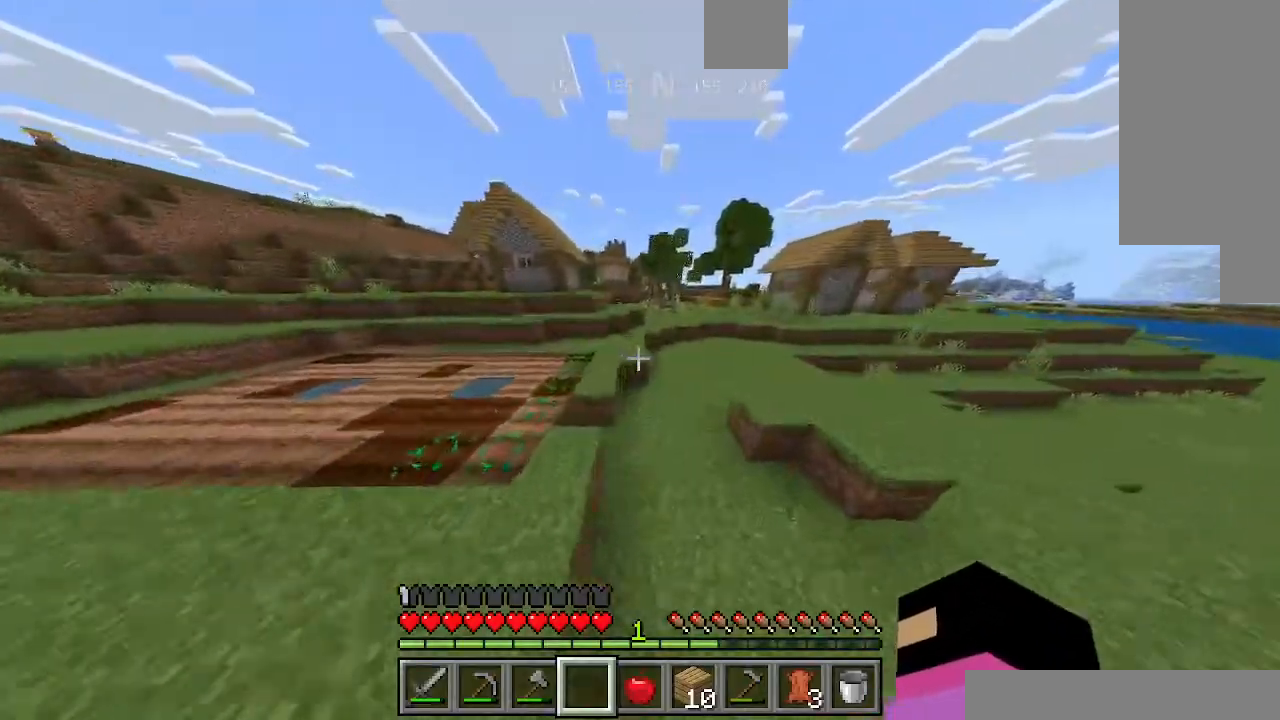
{"keys": ["w"], "events": []}
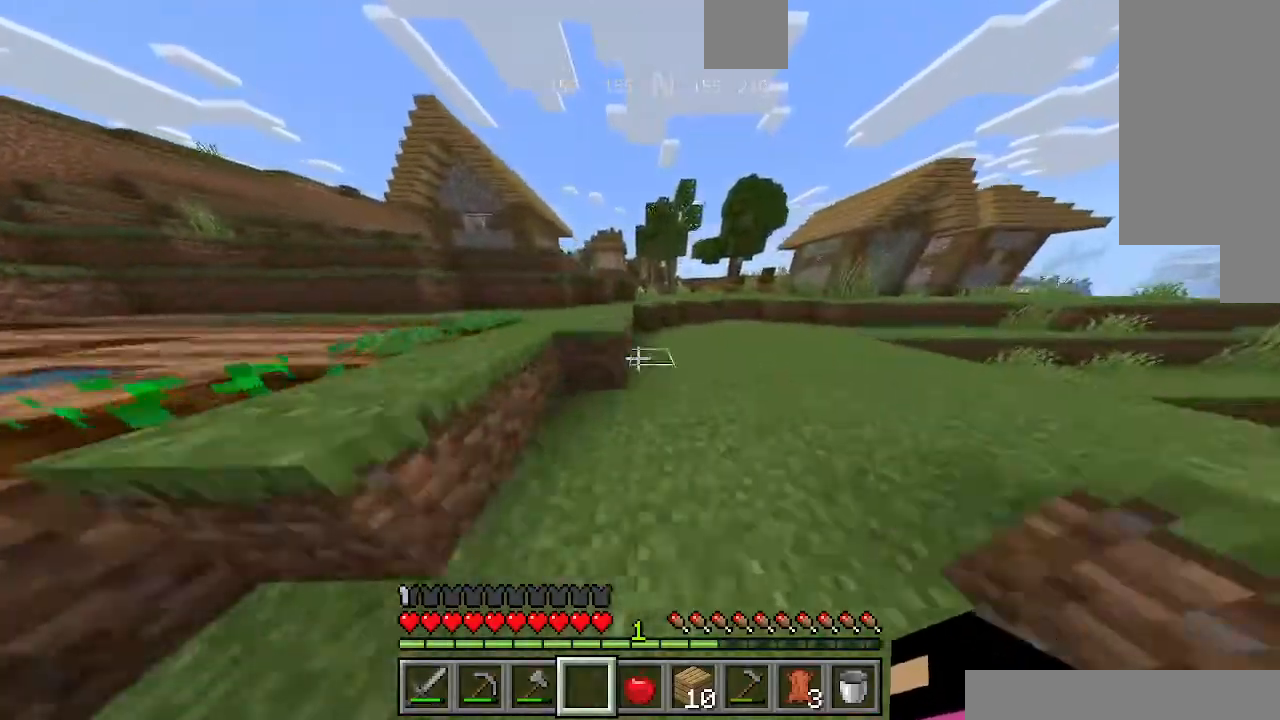
{"keys": ["w"], "events": []}
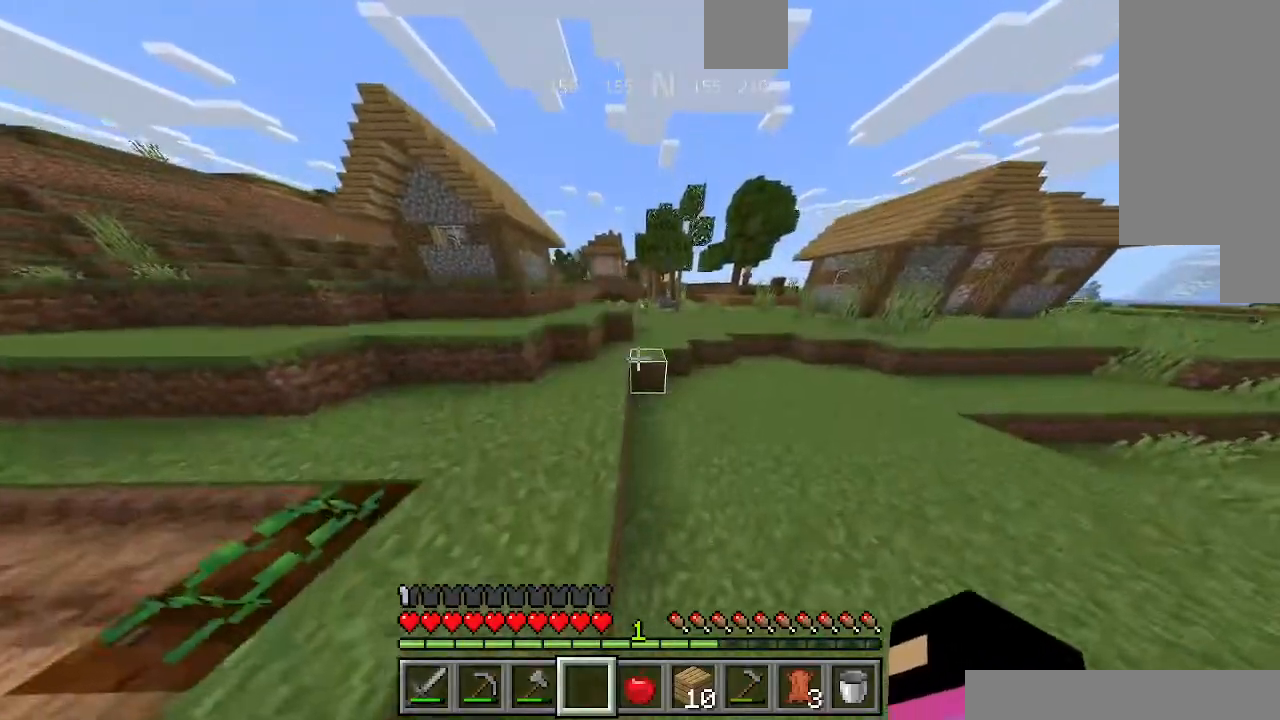
{"keys": ["w"], "events": []}
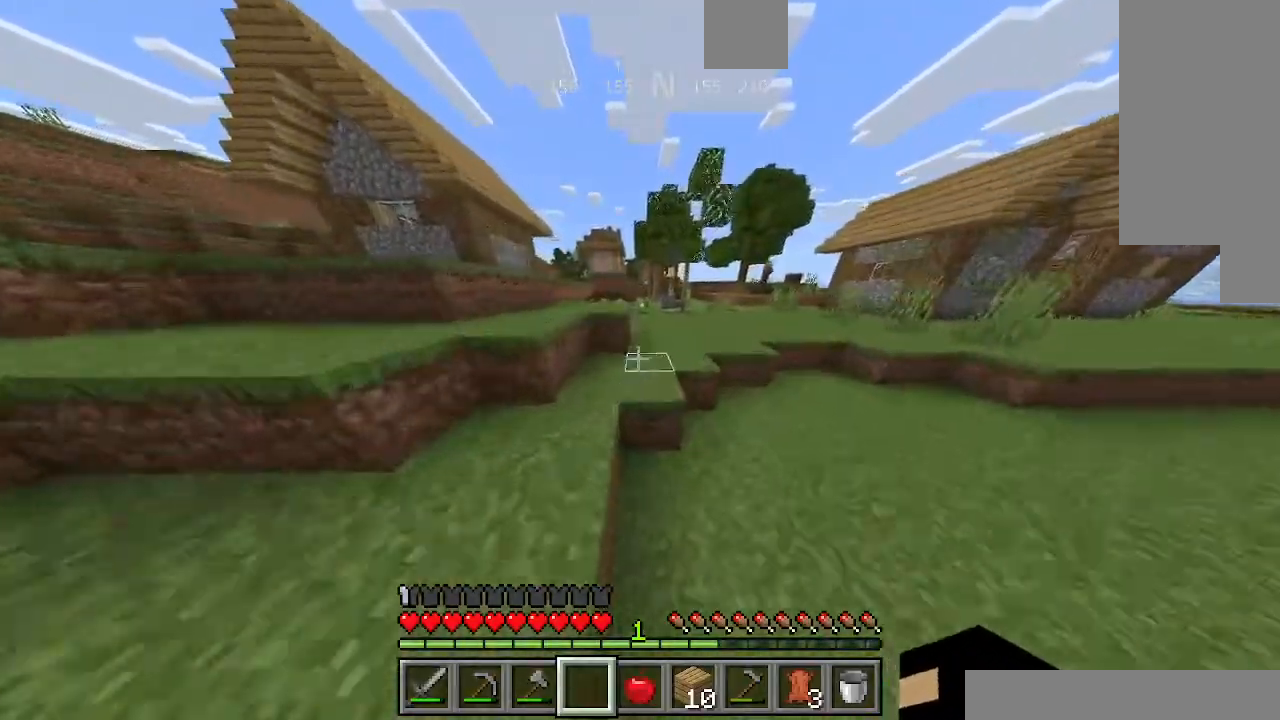
{"keys": ["w"], "events": []}
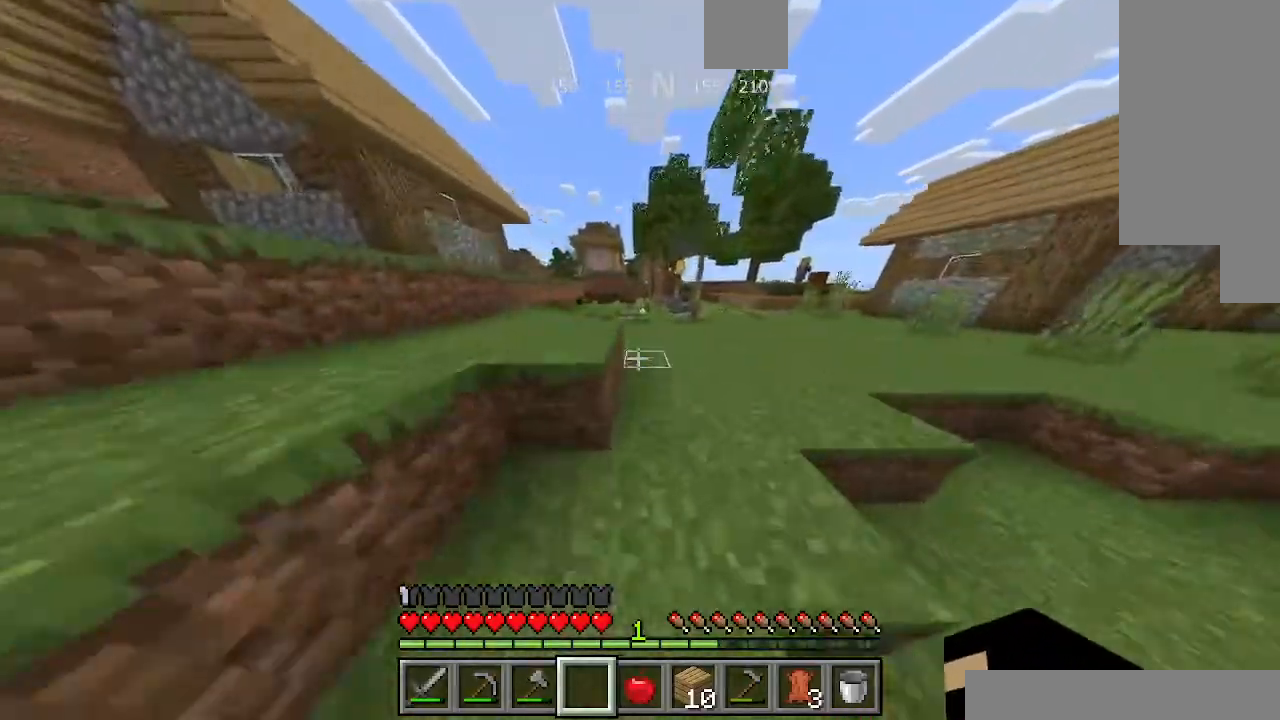
{"keys": ["w"], "events": []}
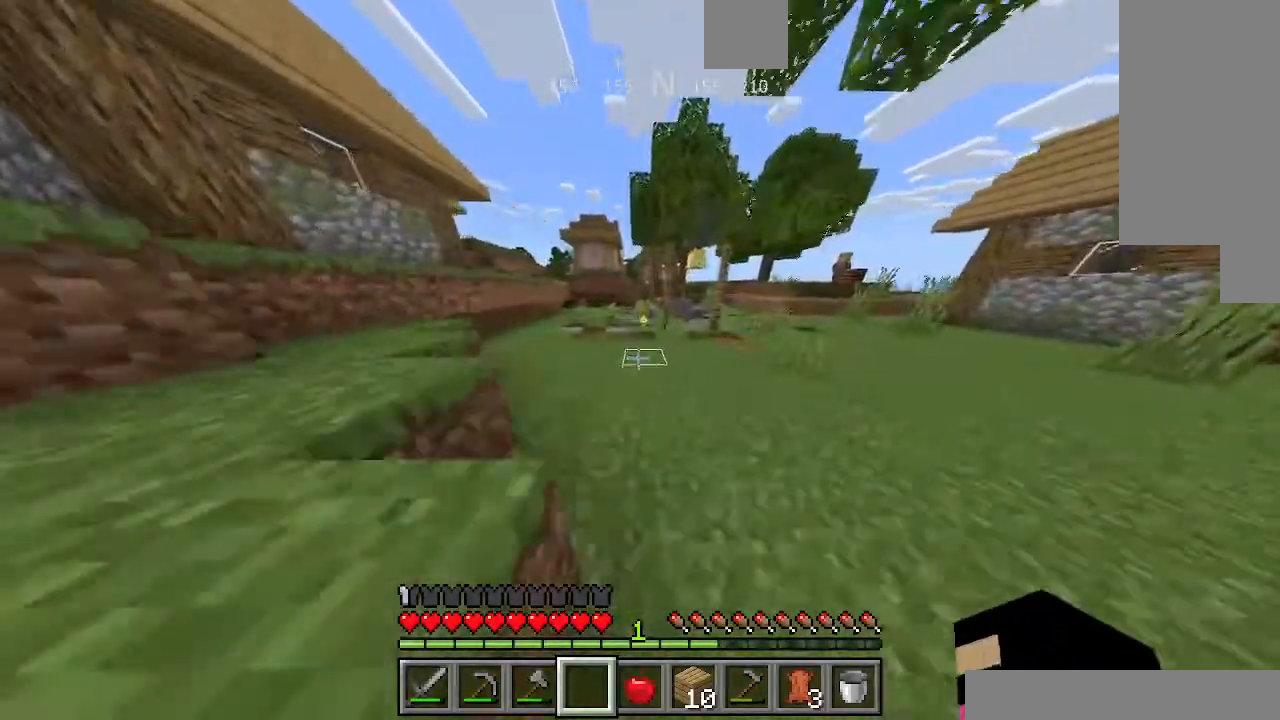
{"keys": ["w"], "events": []}
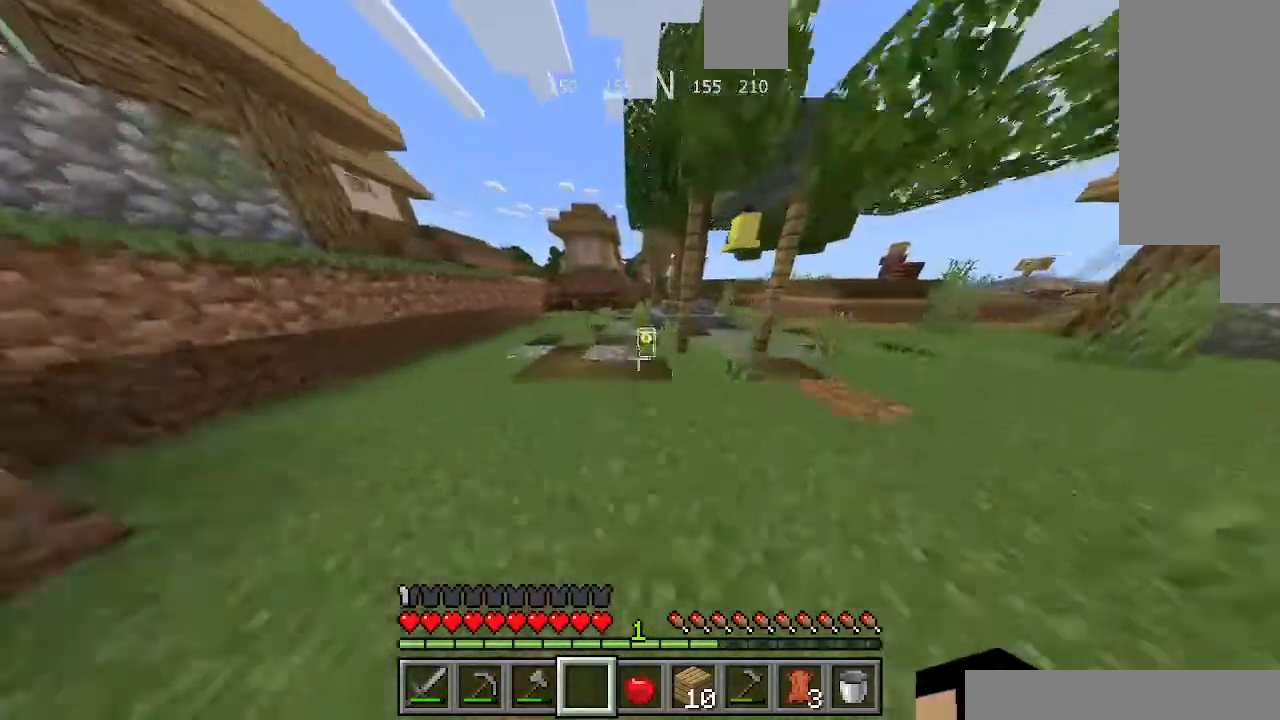
{"keys": ["w"], "events": []}
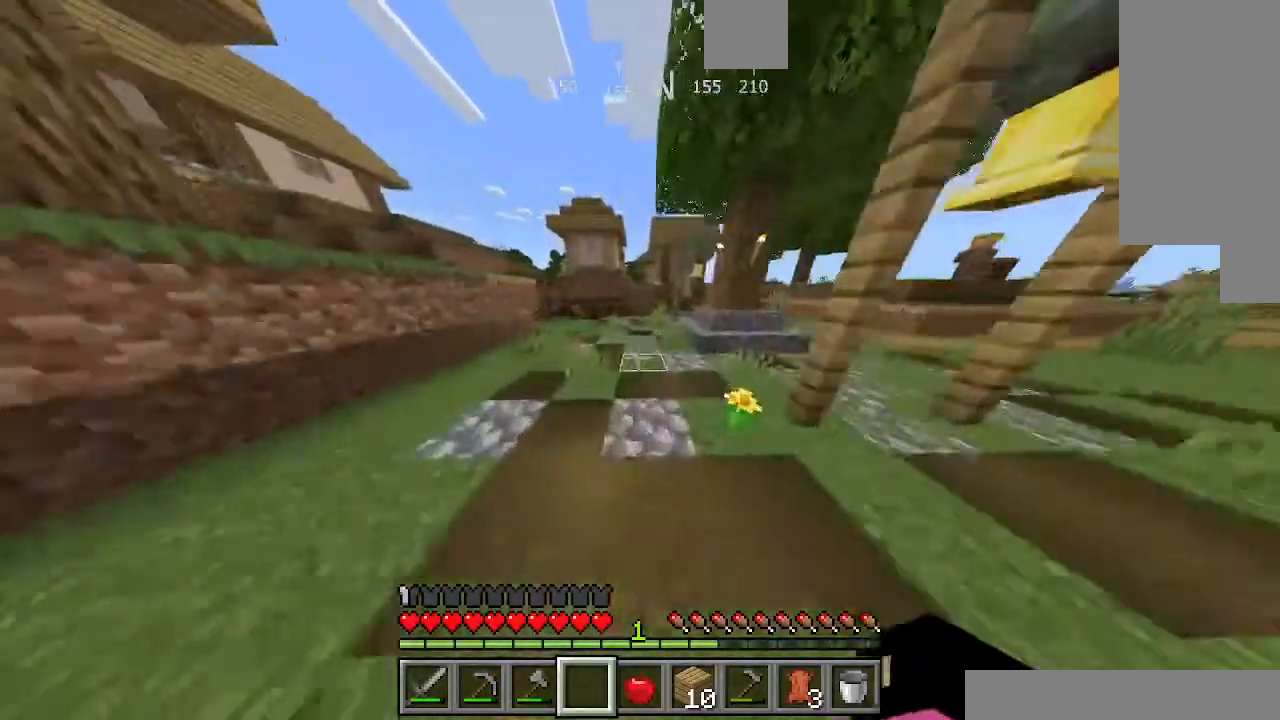
{"keys": ["w"], "events": []}
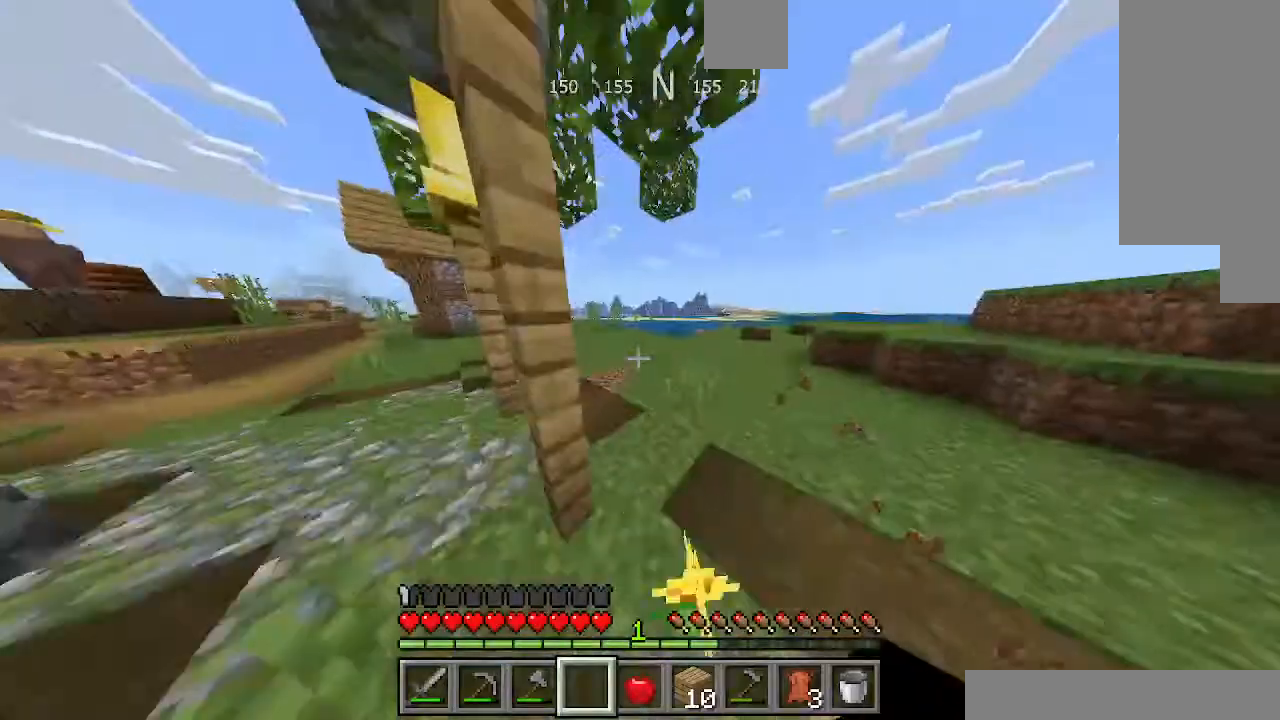
{"keys": ["w"], "events": []}
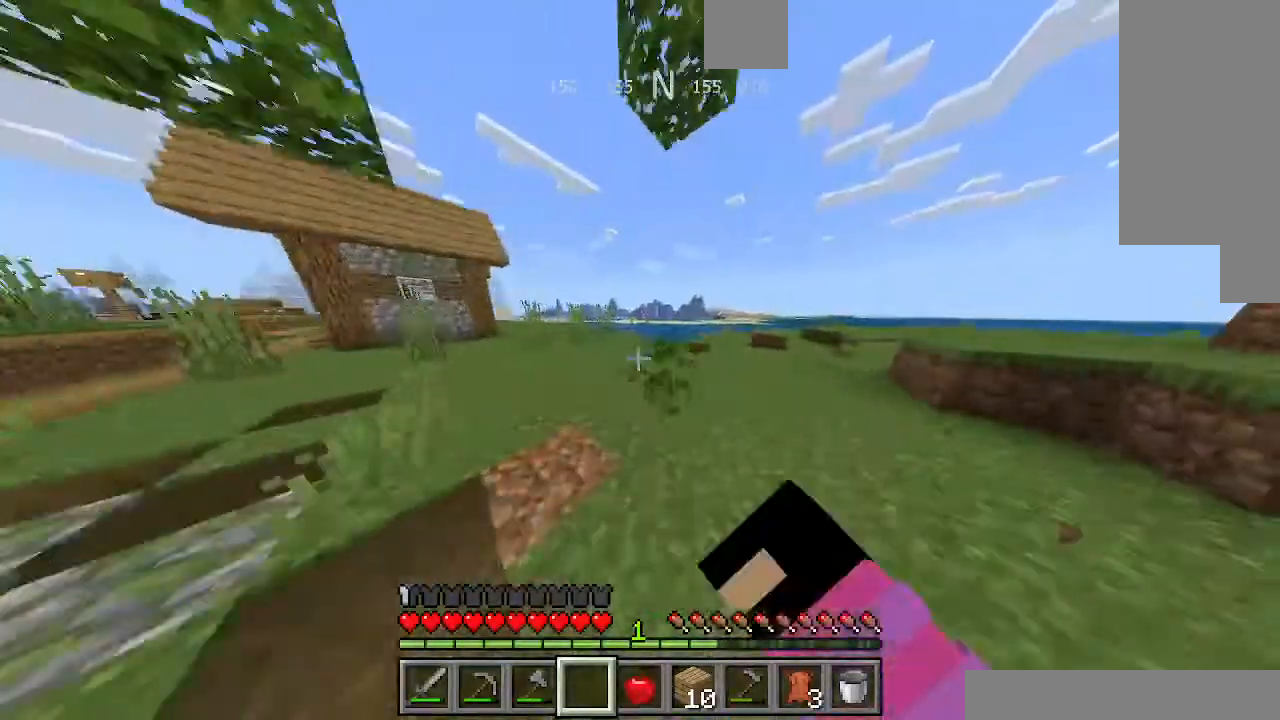
{"keys": ["space", "w"], "events": [[467, "space", "down"]]}
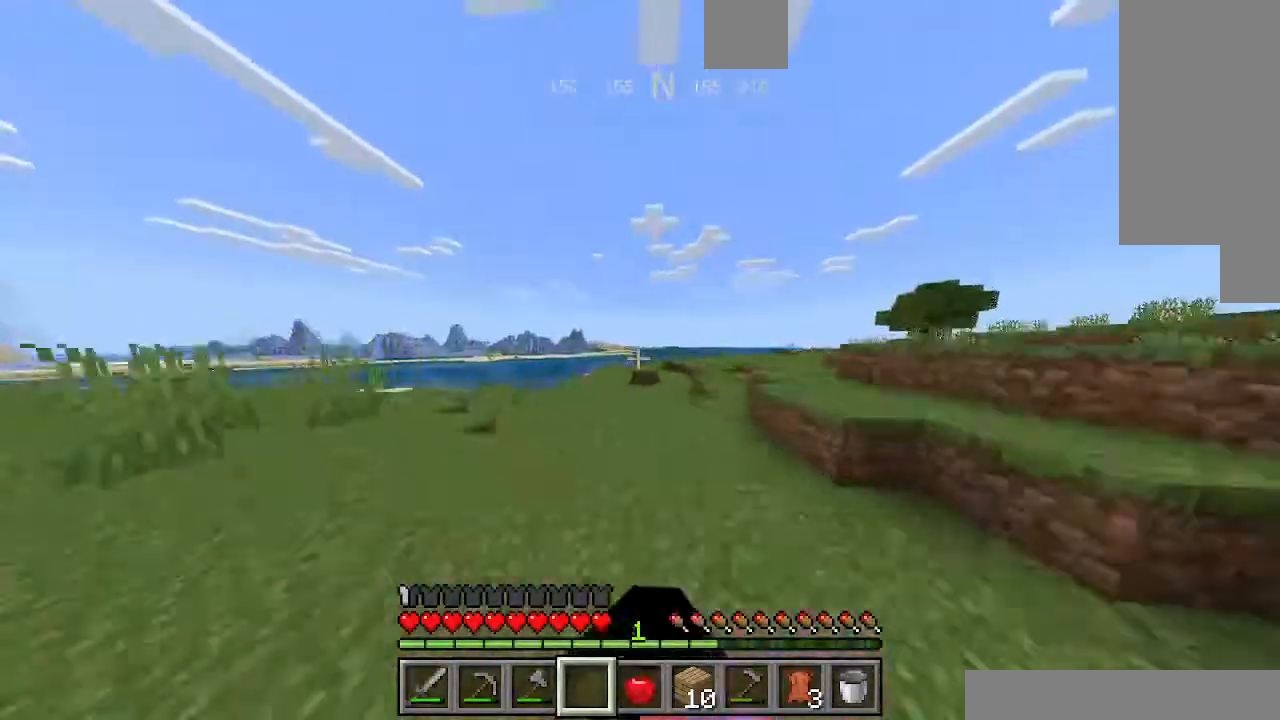
{"keys": ["space", "w"], "events": []}